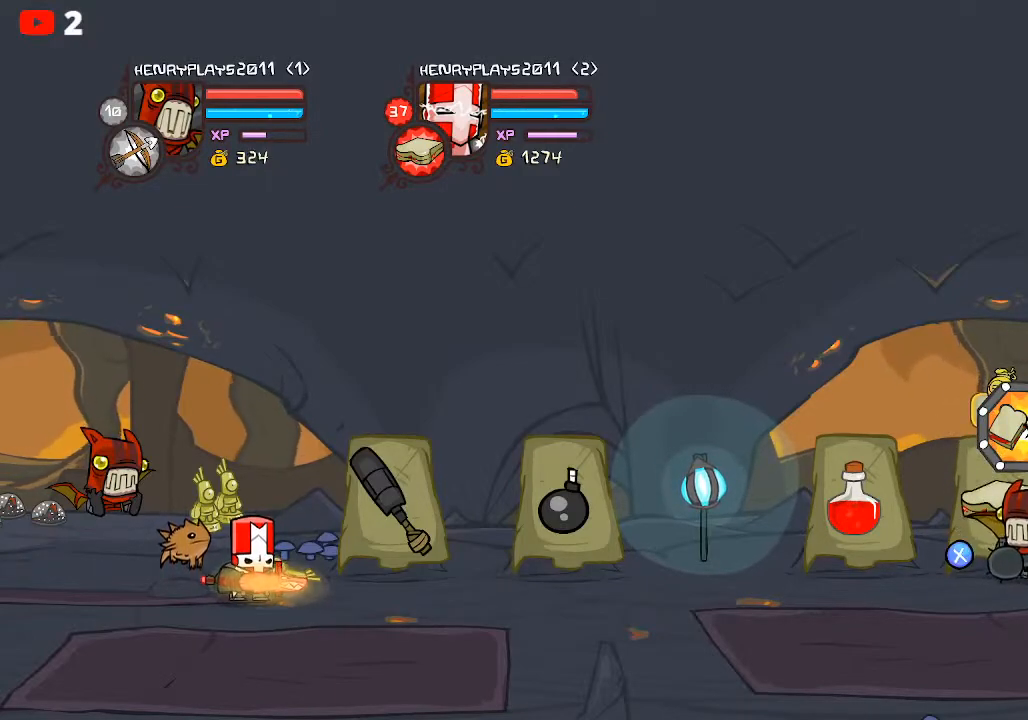
Gameplay with a controller (Xbox layout); each line is a JSON object with the inputs held at the frame after it. "events" lists button and stick changes between this image and that frame as [ms after this image, input, new state], when the widget could be followed in between. Not read: right_stick.
{"buttons": [], "left_stick": "center", "events": []}
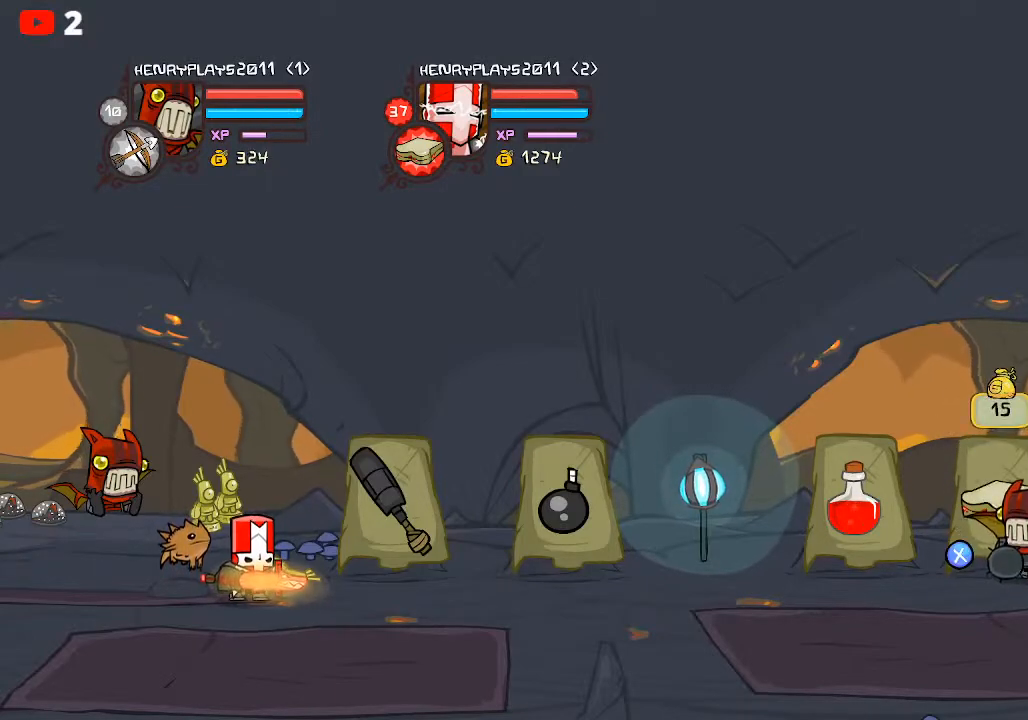
{"buttons": [], "left_stick": "center", "events": []}
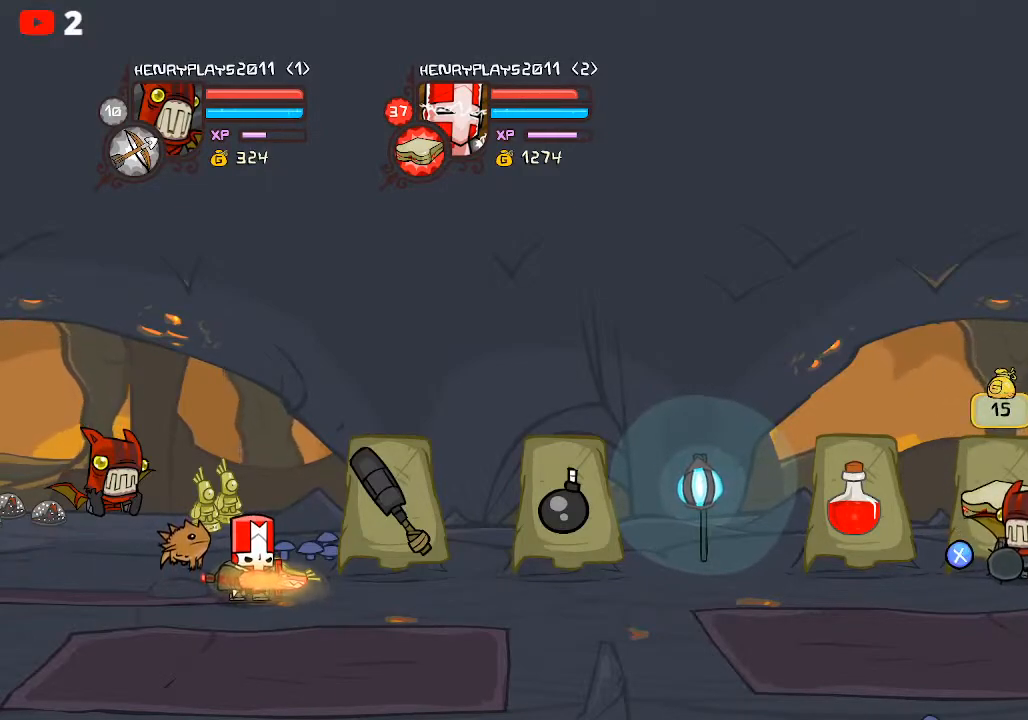
{"buttons": [], "left_stick": "center", "events": []}
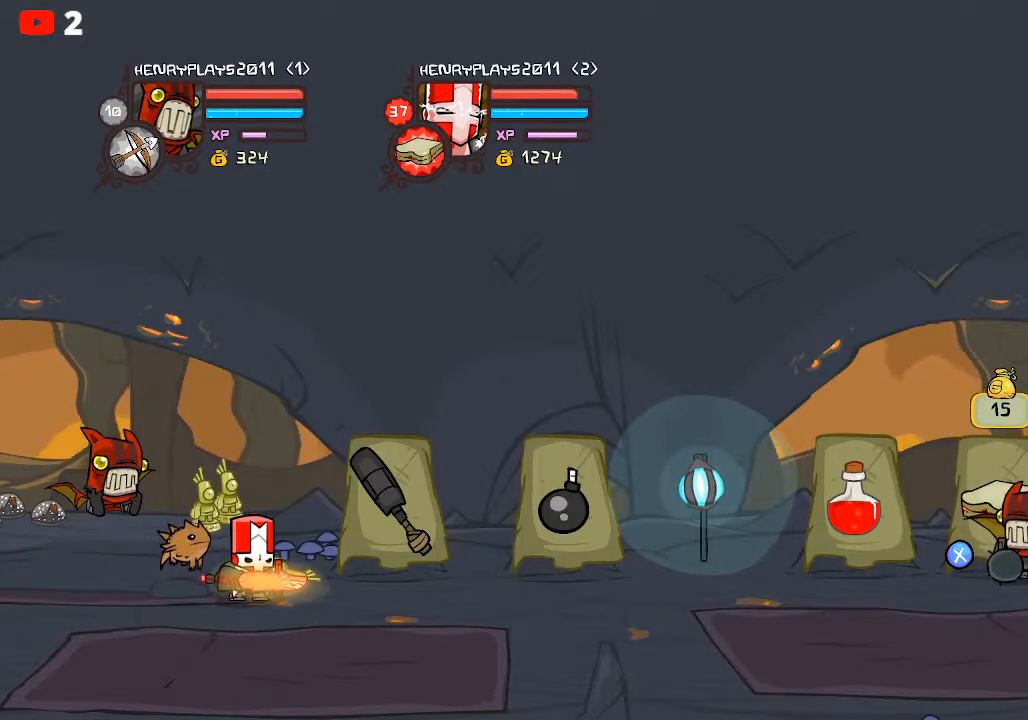
{"buttons": [], "left_stick": "center", "events": []}
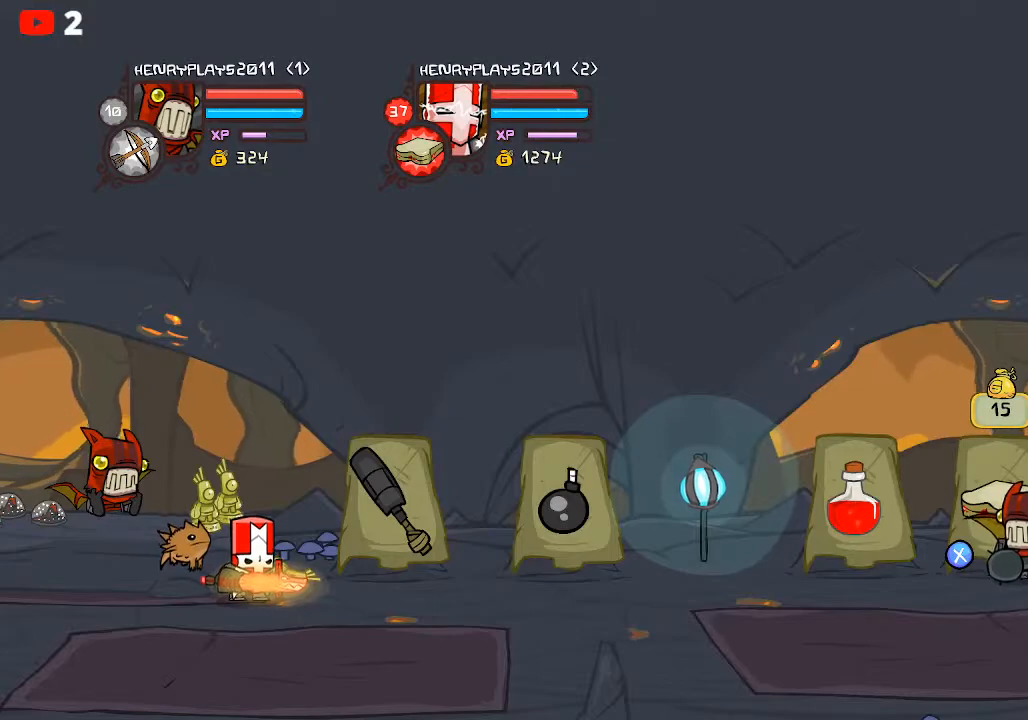
{"buttons": [], "left_stick": "center", "events": []}
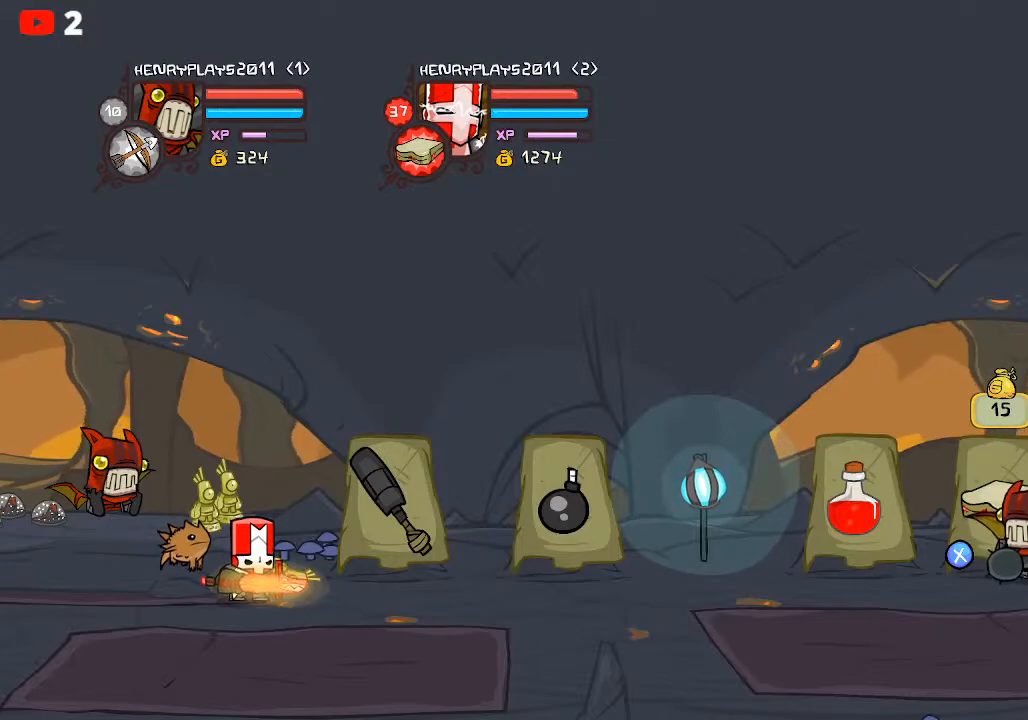
{"buttons": [], "left_stick": "center", "events": []}
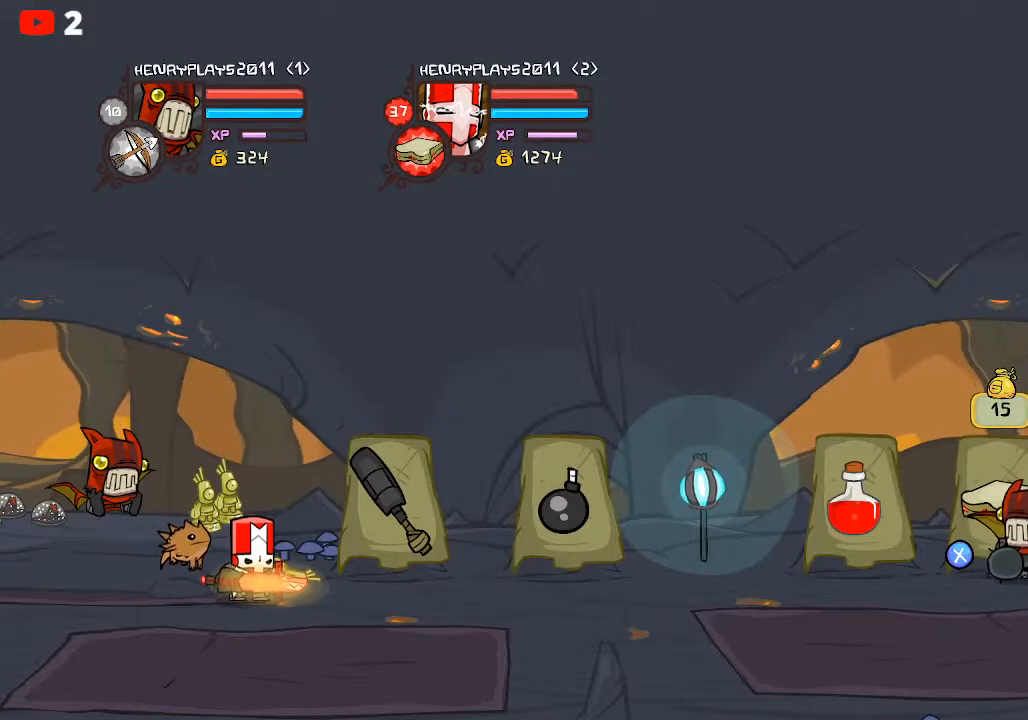
{"buttons": [], "left_stick": "center", "events": []}
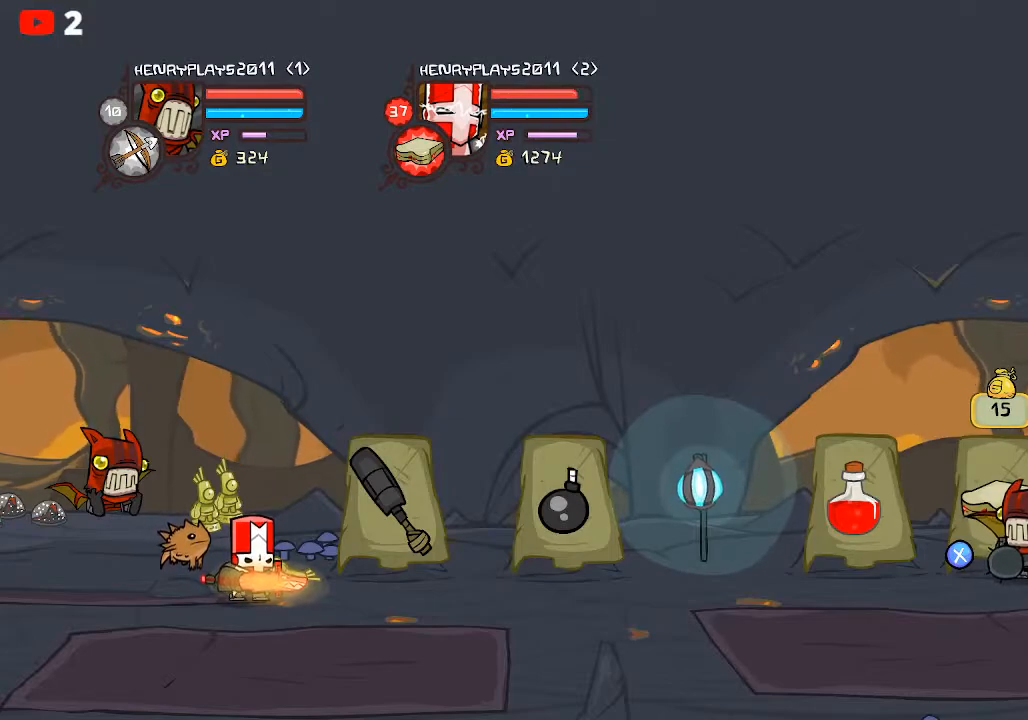
{"buttons": [], "left_stick": "center", "events": []}
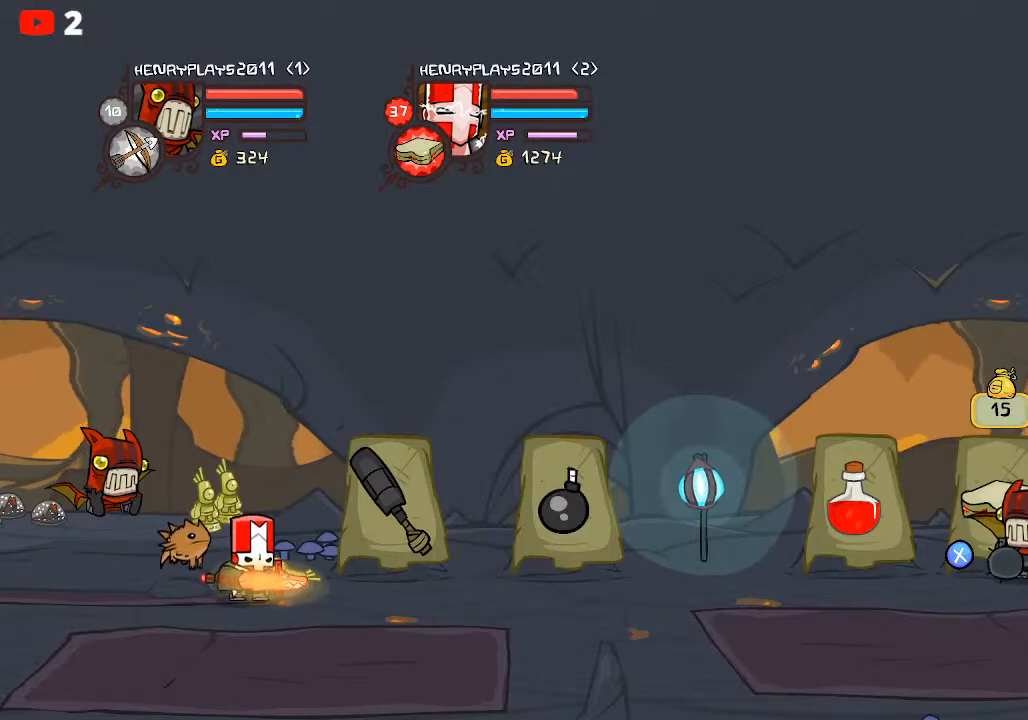
{"buttons": [], "left_stick": "center", "events": [[250, "START", "down"], [367, "START", "up"]]}
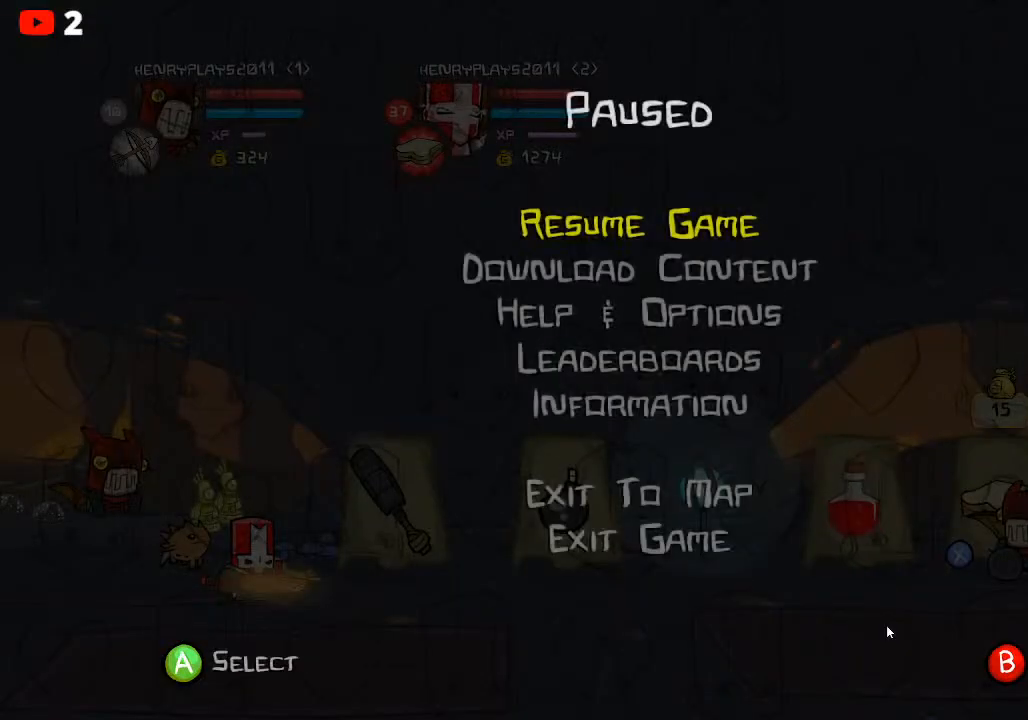
{"buttons": [], "left_stick": "center", "events": []}
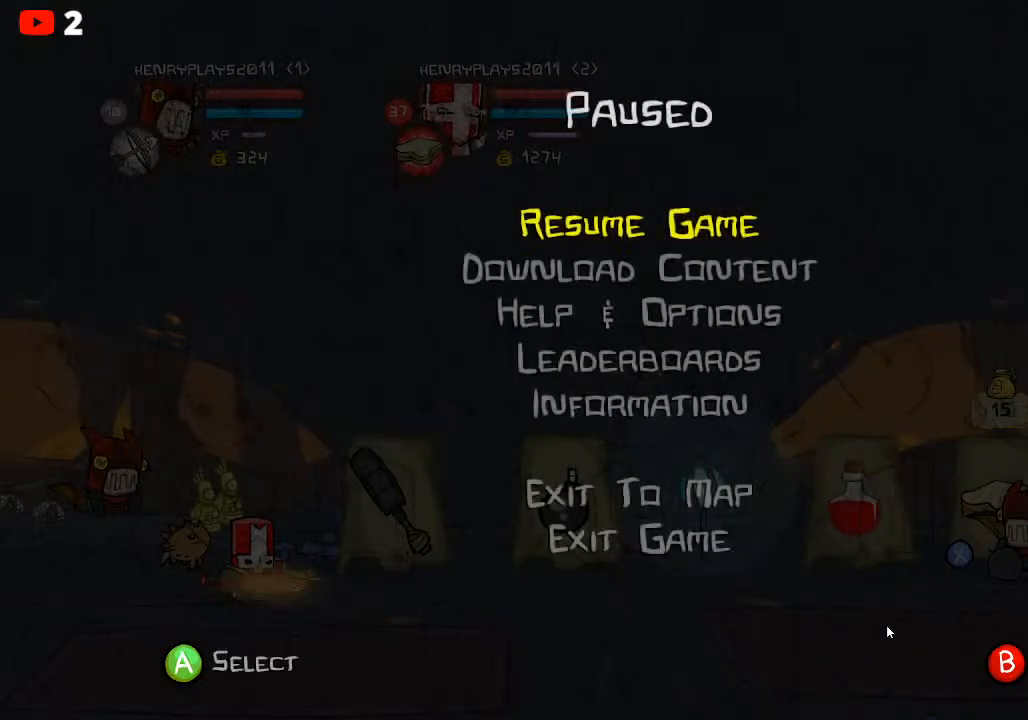
{"buttons": ["A"], "left_stick": "center", "events": [[83, "left_stick", "up"], [300, "left_stick", "center"], [500, "A", "down"]]}
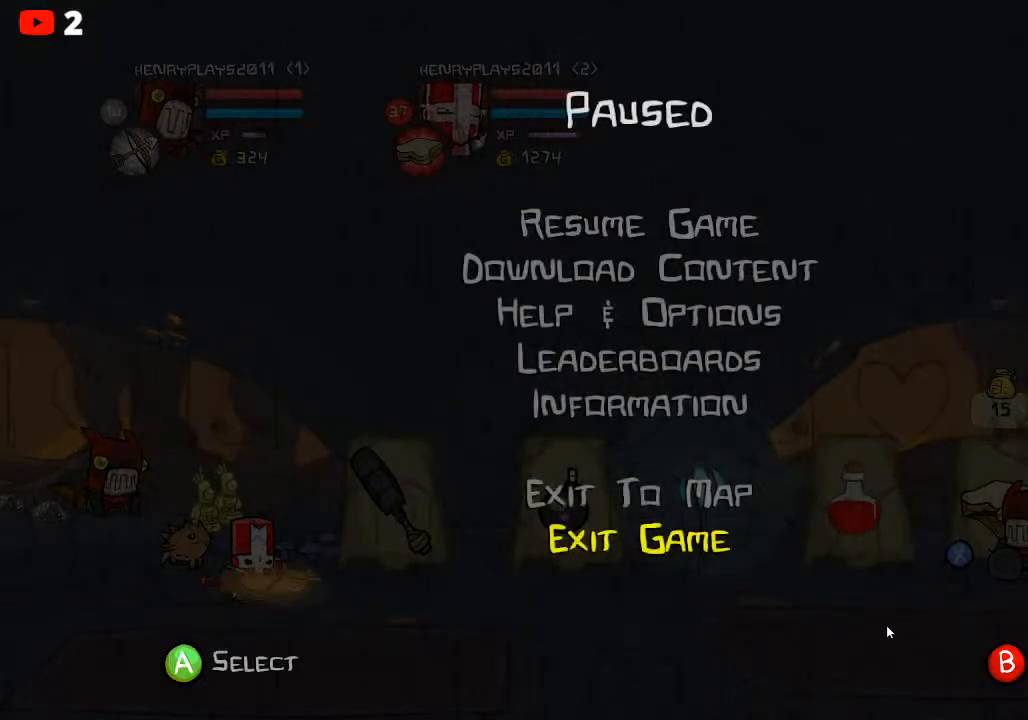
{"buttons": [], "left_stick": "center", "events": [[150, "A", "up"]]}
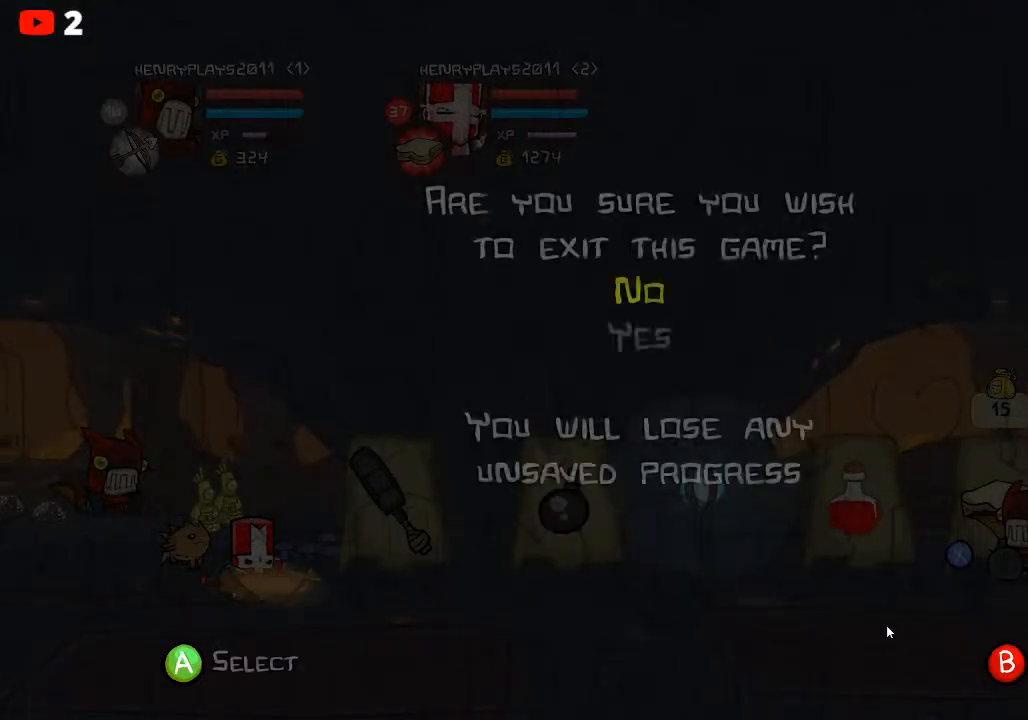
{"buttons": ["A"], "left_stick": "center", "events": [[117, "left_stick", "up"], [367, "left_stick", "center"], [500, "A", "down"]]}
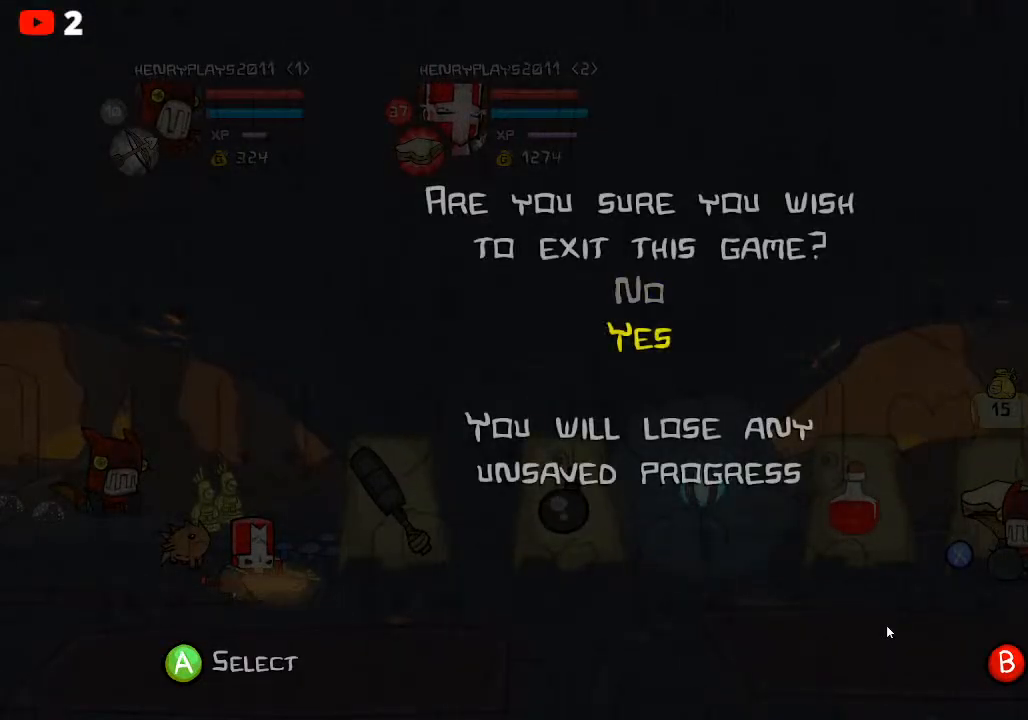
{"buttons": [], "left_stick": "center", "events": [[133, "A", "up"]]}
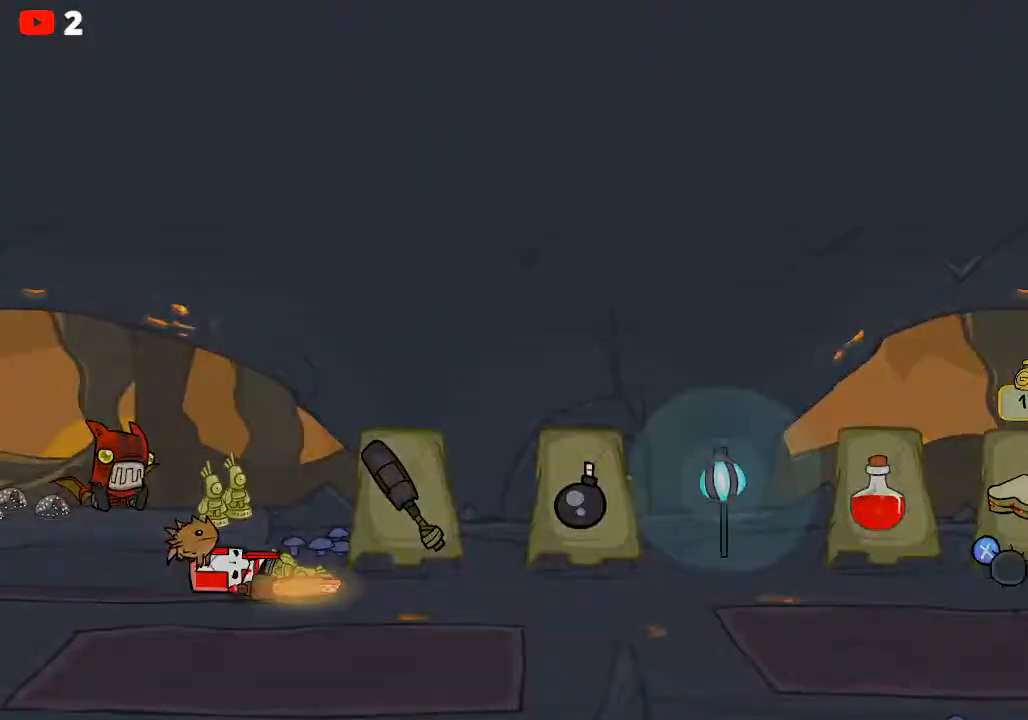
{"buttons": [], "left_stick": "center", "events": []}
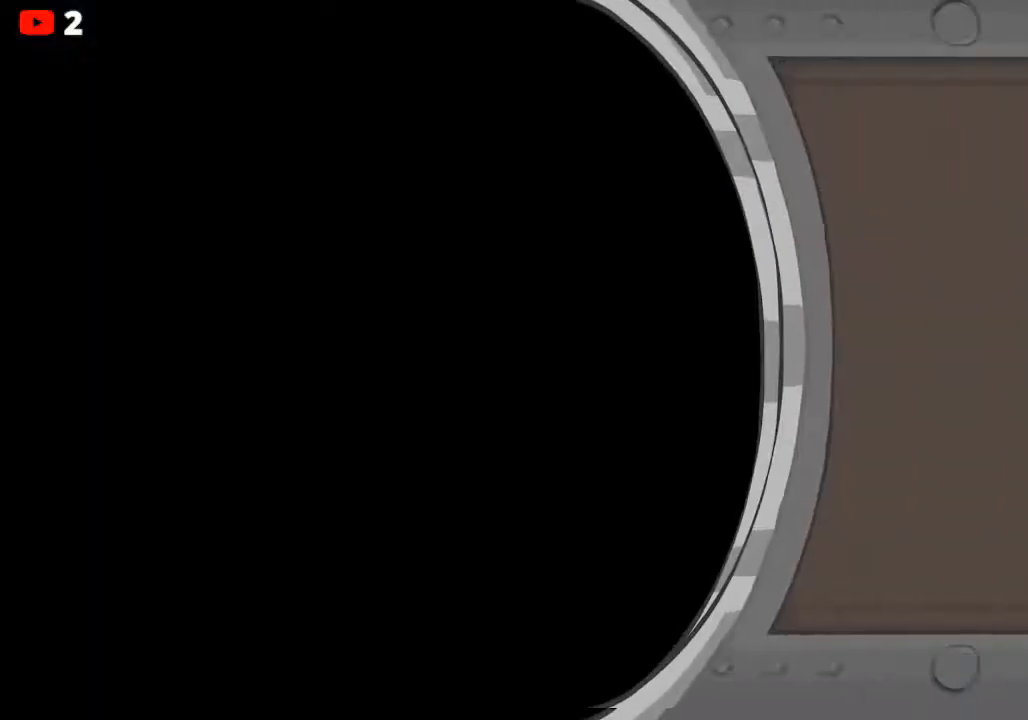
{"buttons": [], "left_stick": "center", "events": []}
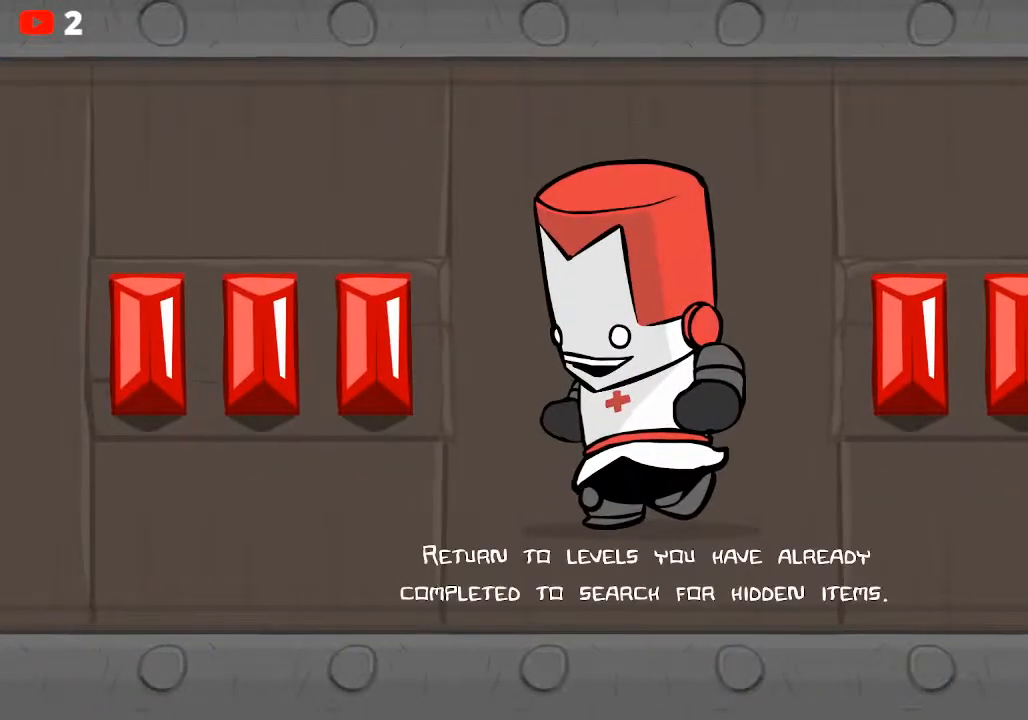
{"buttons": [], "left_stick": "center", "events": []}
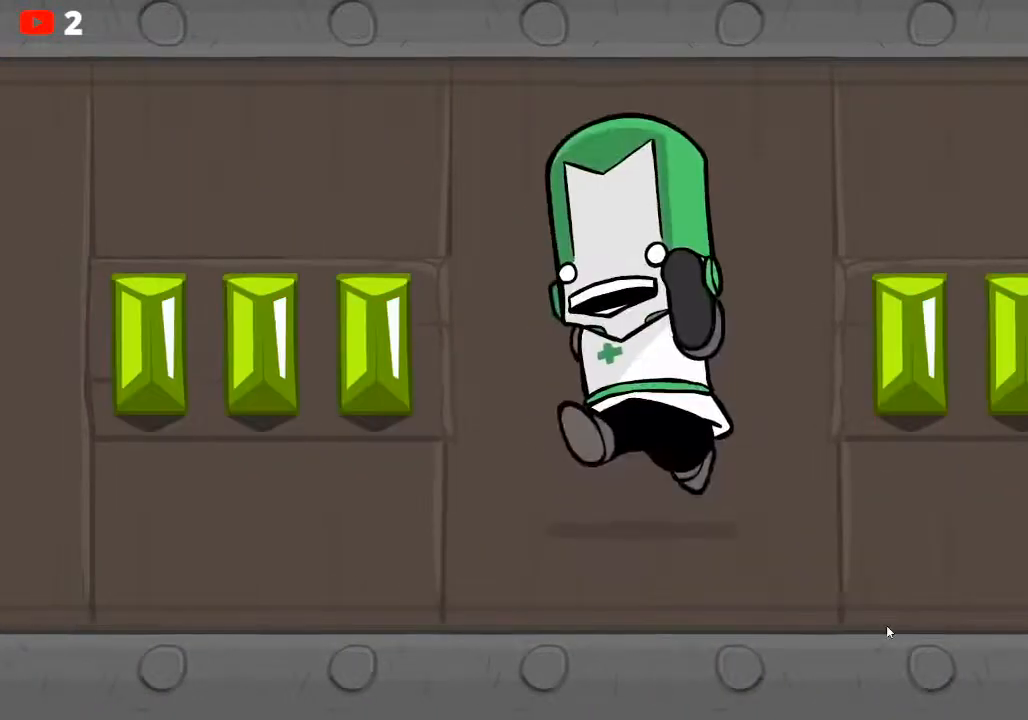
{"buttons": [], "left_stick": "center", "events": []}
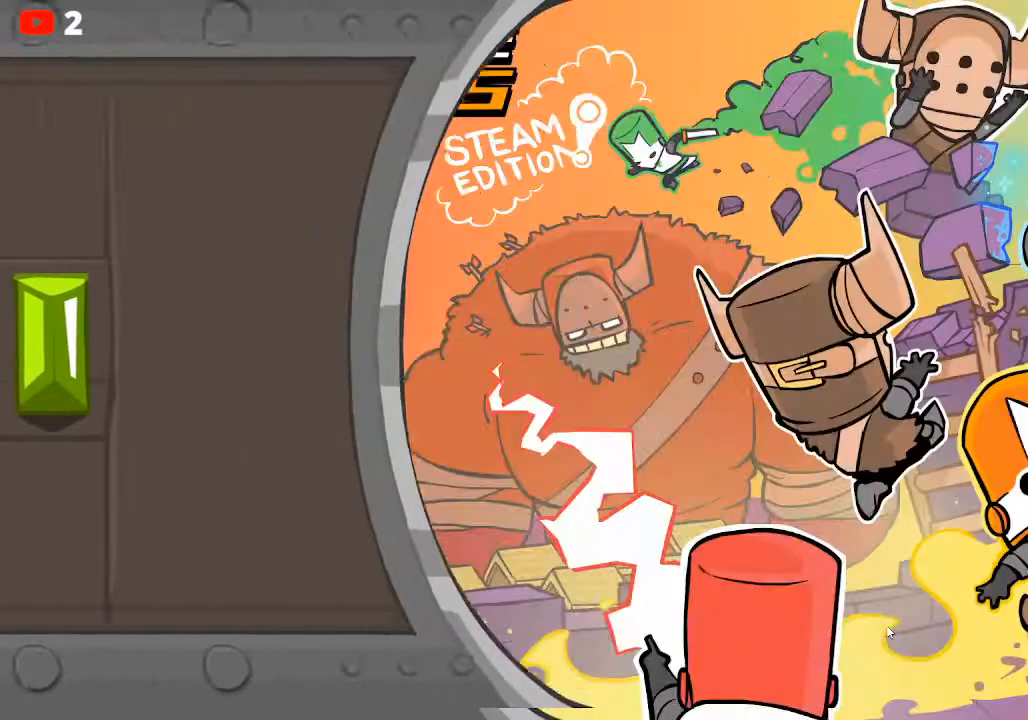
{"buttons": [], "left_stick": "center", "events": []}
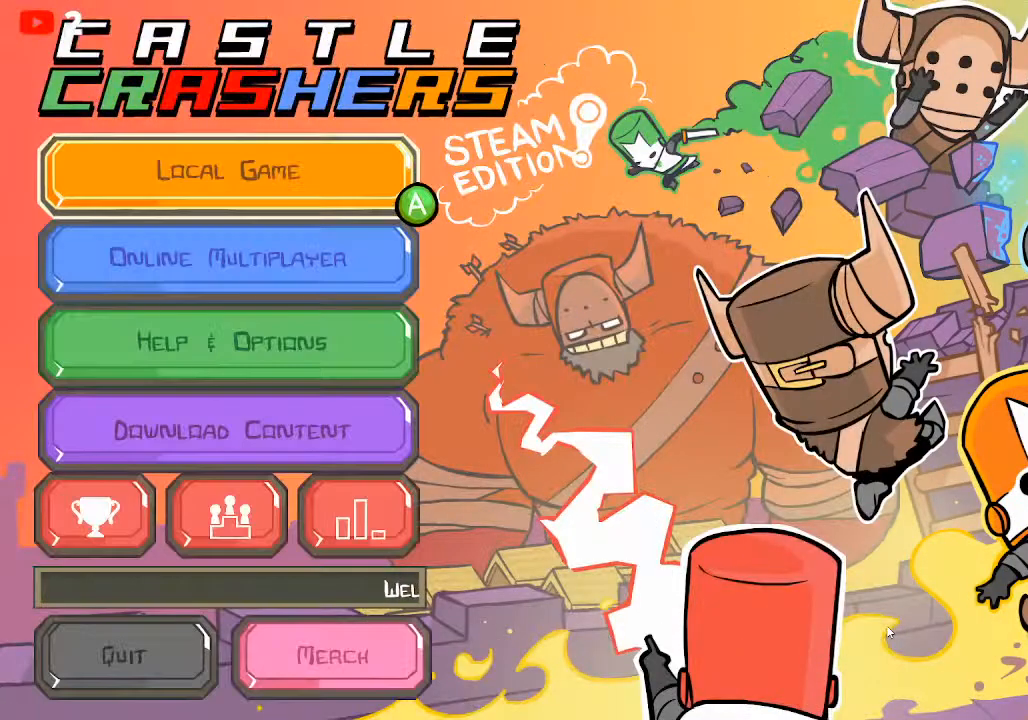
{"buttons": [], "left_stick": "center", "events": [[150, "A", "down"], [250, "A", "up"]]}
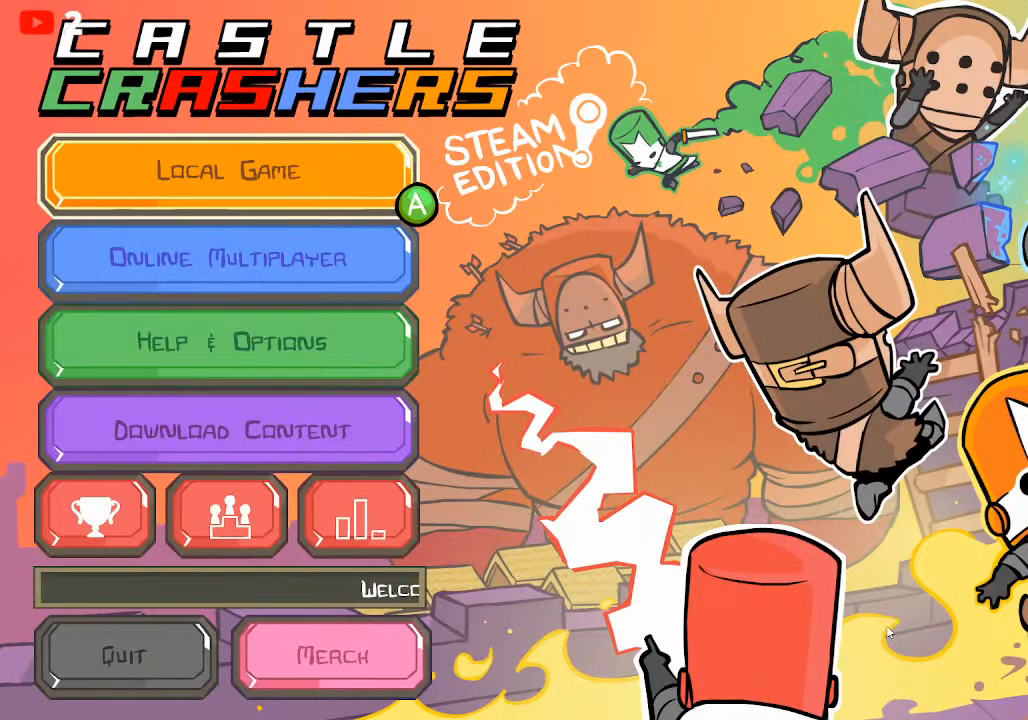
{"buttons": ["A"], "left_stick": "center", "events": [[417, "A", "down"]]}
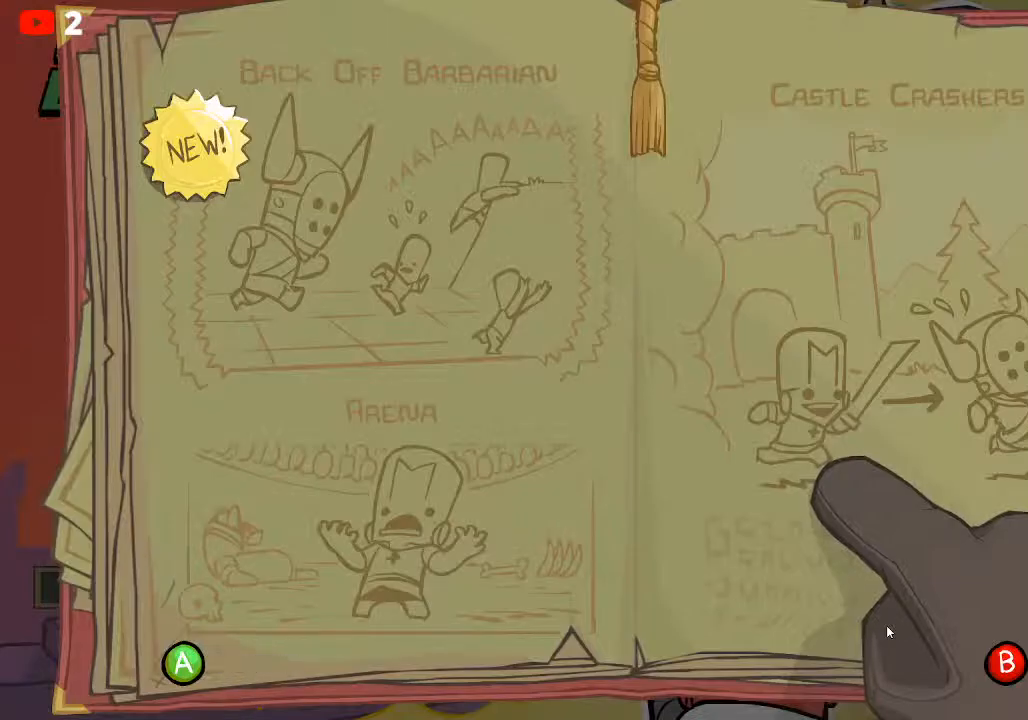
{"buttons": [], "left_stick": "center", "events": [[17, "A", "up"]]}
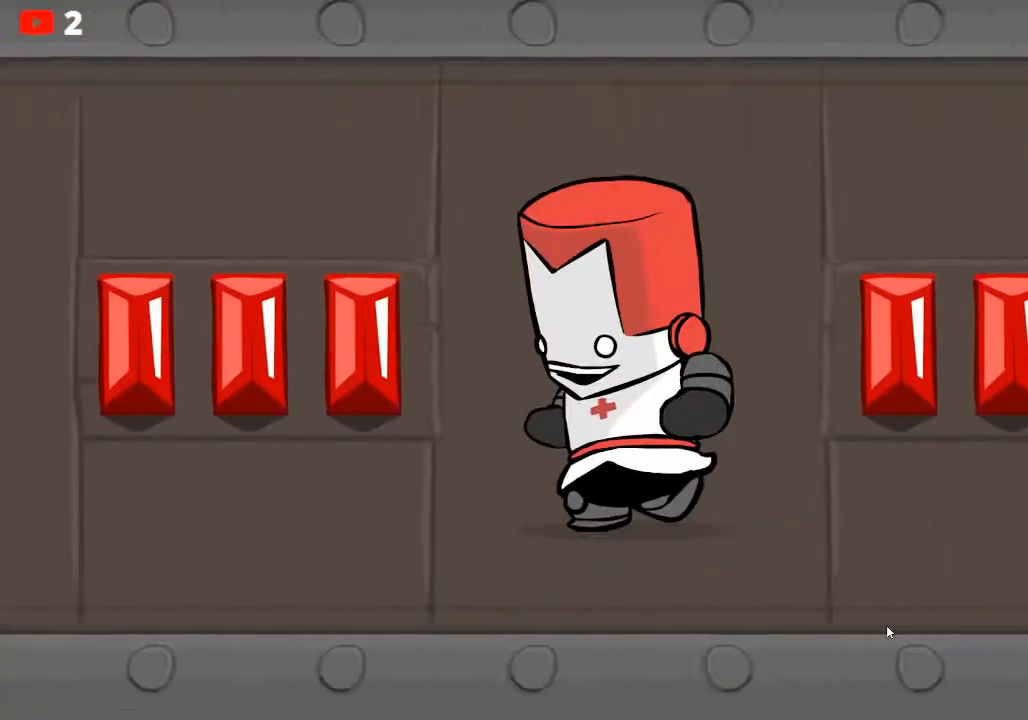
{"buttons": [], "left_stick": "center", "events": []}
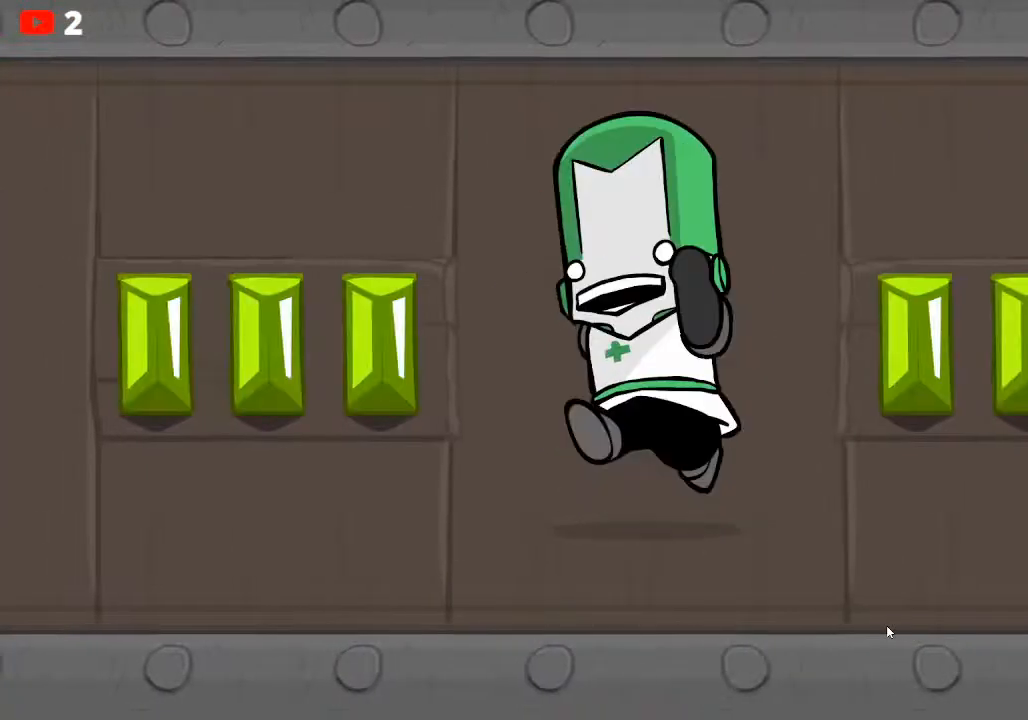
{"buttons": [], "left_stick": "center", "events": []}
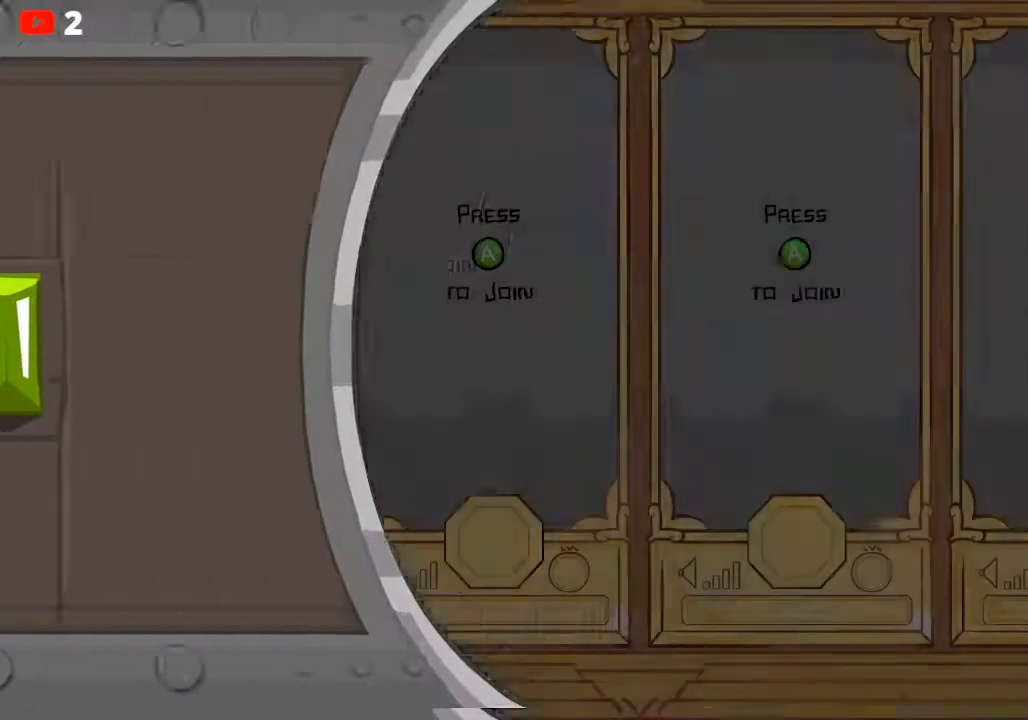
{"buttons": [], "left_stick": "center", "events": []}
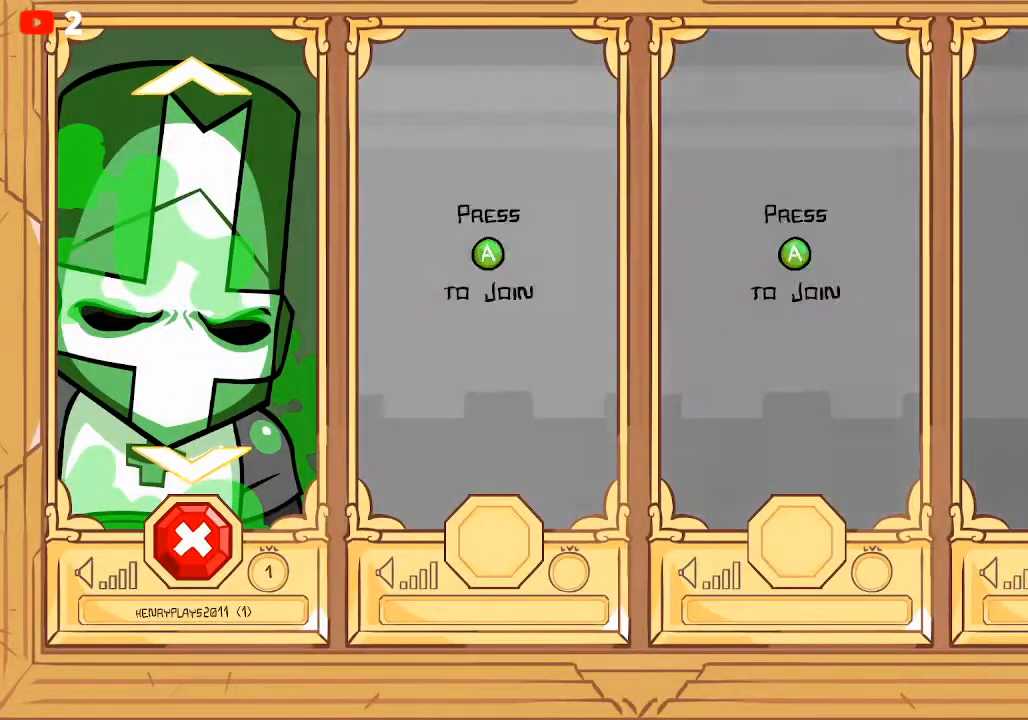
{"buttons": [], "left_stick": "down", "events": [[250, "left_stick", "down"], [417, "left_stick", "center"], [467, "left_stick", "down"]]}
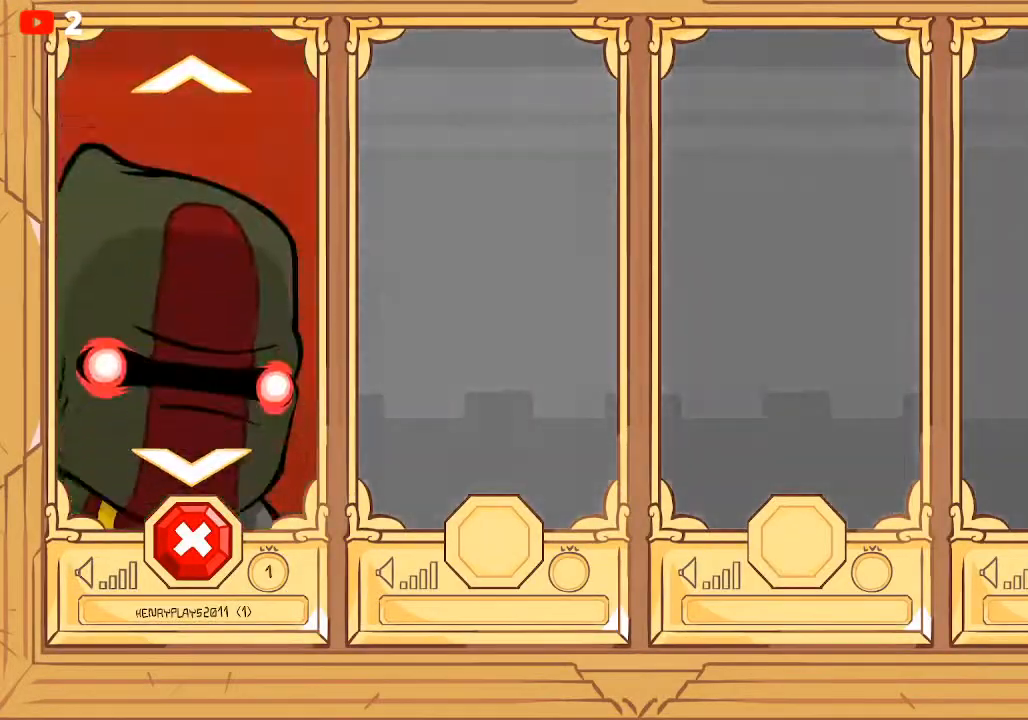
{"buttons": [], "left_stick": "down", "events": [[150, "left_stick", "center"], [200, "left_stick", "down"], [400, "left_stick", "center"], [483, "left_stick", "down"]]}
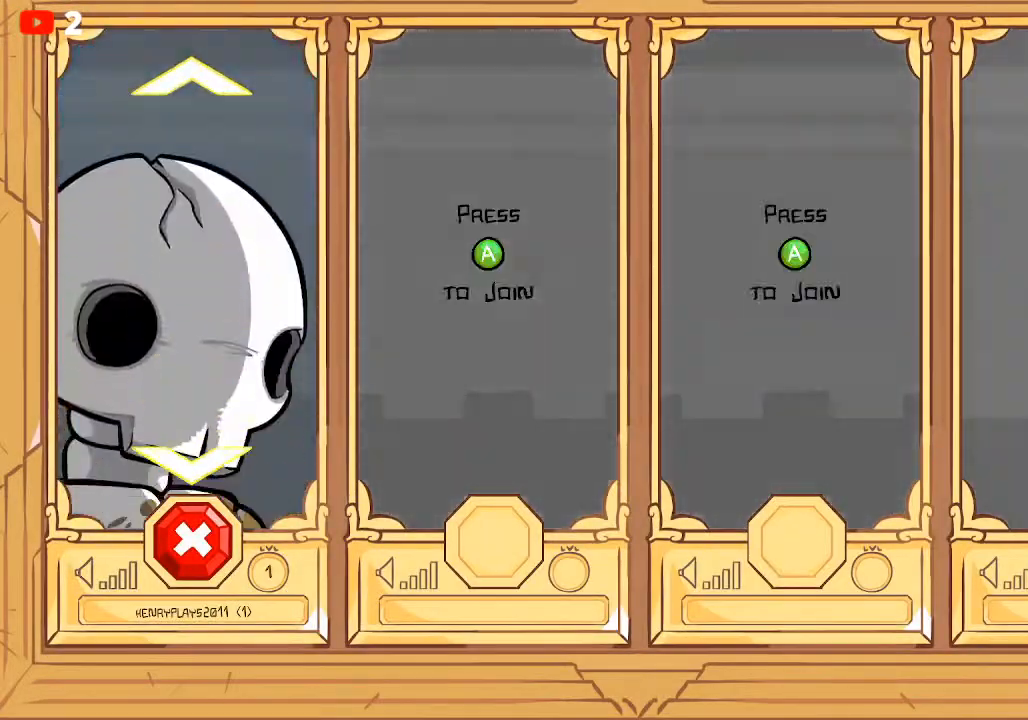
{"buttons": [], "left_stick": "center", "events": [[183, "left_stick", "center"], [267, "left_stick", "down"], [417, "left_stick", "center"]]}
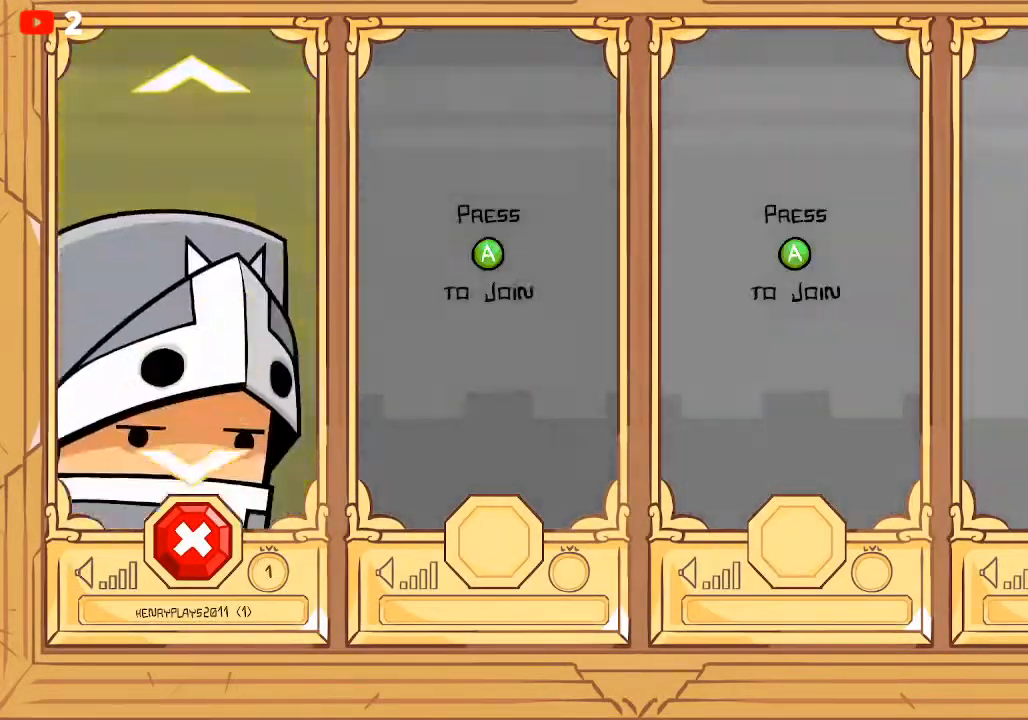
{"buttons": ["A"], "left_stick": "center", "events": [[133, "left_stick", "up"], [300, "left_stick", "center"], [417, "A", "down"]]}
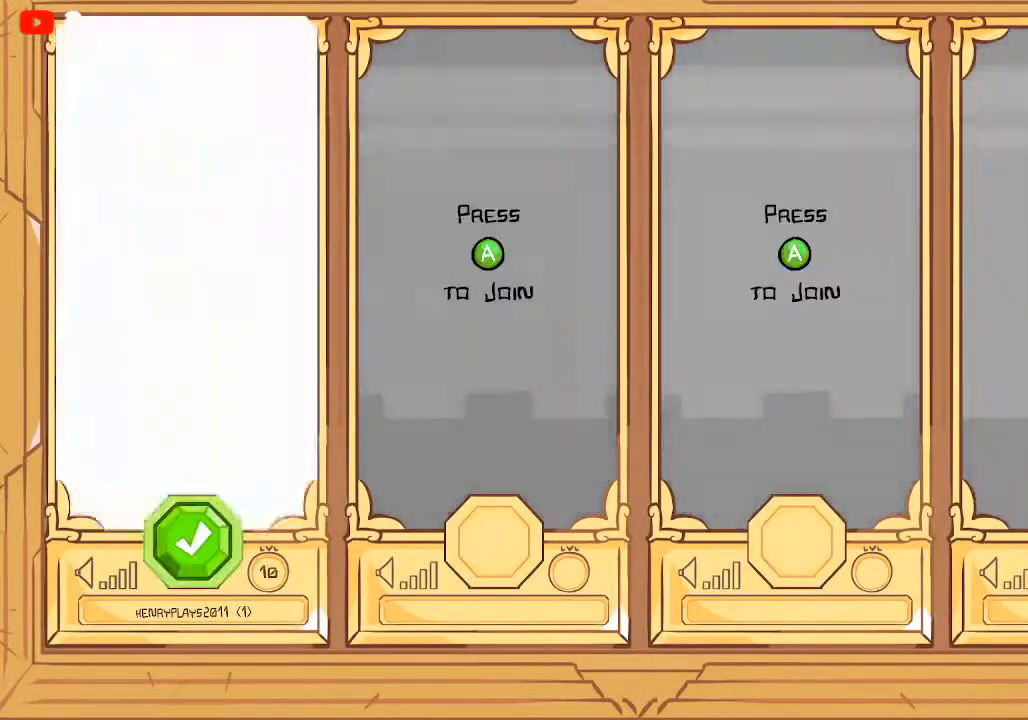
{"buttons": [], "left_stick": "center", "events": [[167, "A", "up"]]}